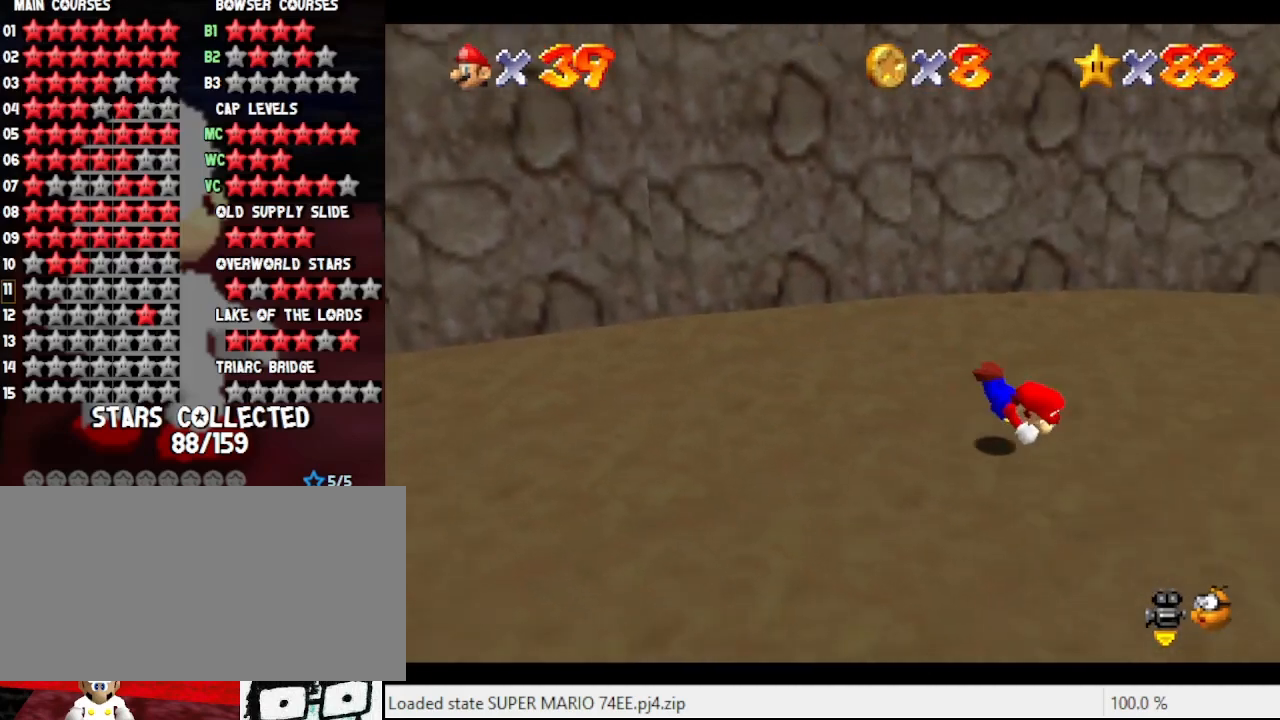
Gameplay with a controller (Nintendo layout); each line is a JSON object with the inputs held at the frame after it. "events" lists button and stick changes between this image and that frame as [ms after this image, input, new state], when the widget could be followed in between. Not read: L3 R3.
{"buttons": [], "left_stick": "down", "events": [[167, "A", "down"], [167, "left_stick", "down"], [333, "A", "up"]]}
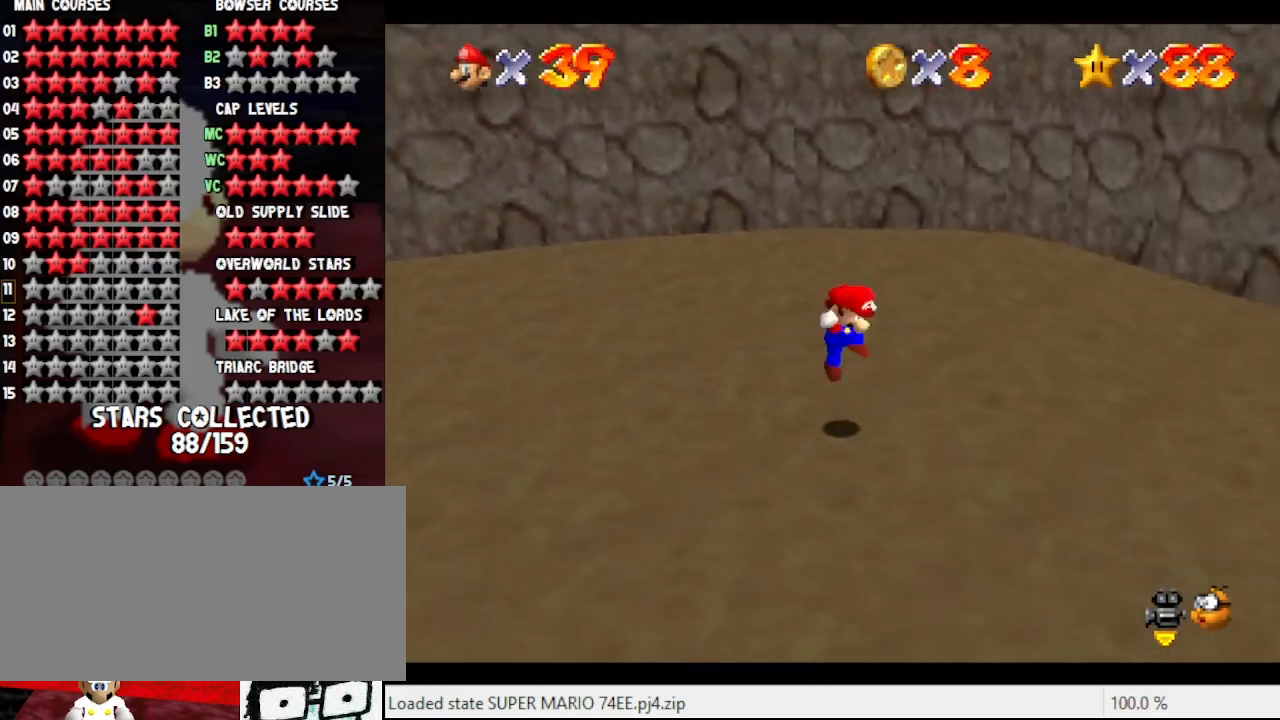
{"buttons": [], "left_stick": "center", "events": [[267, "left_stick", "center"]]}
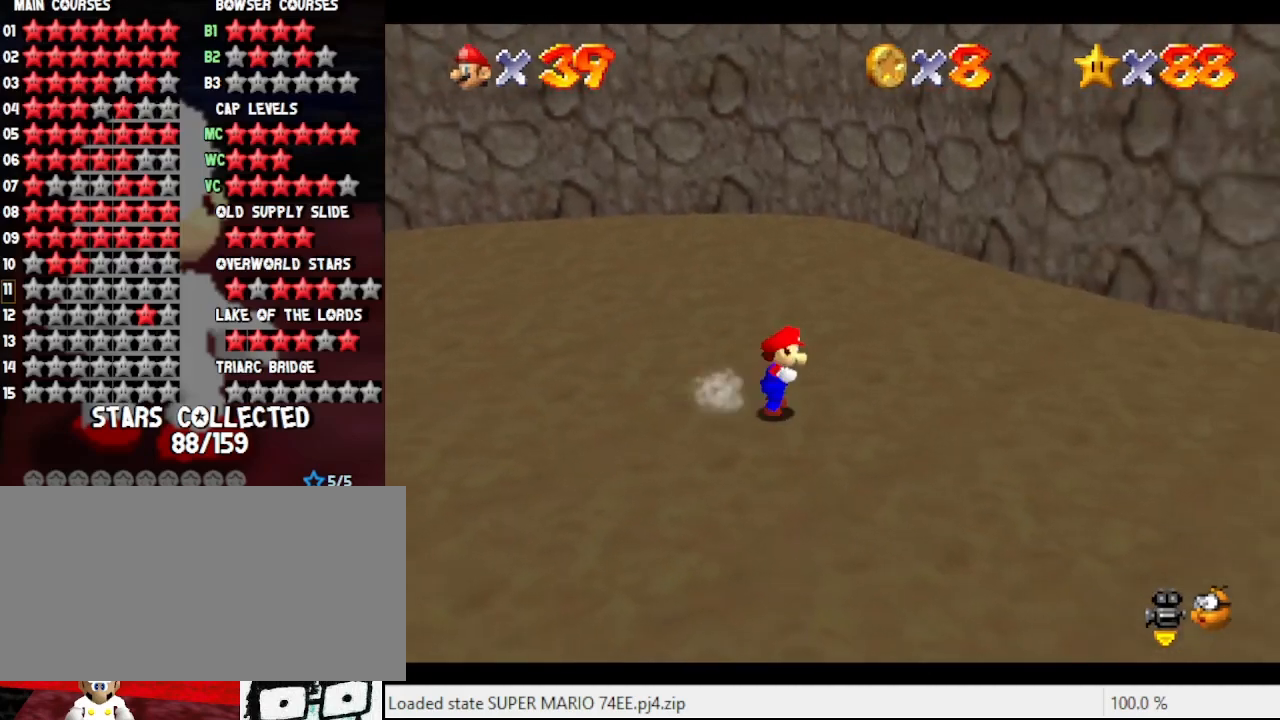
{"buttons": ["B"], "left_stick": "up", "events": [[67, "left_stick", "up"], [400, "A", "down"], [400, "B", "down"], [500, "A", "up"]]}
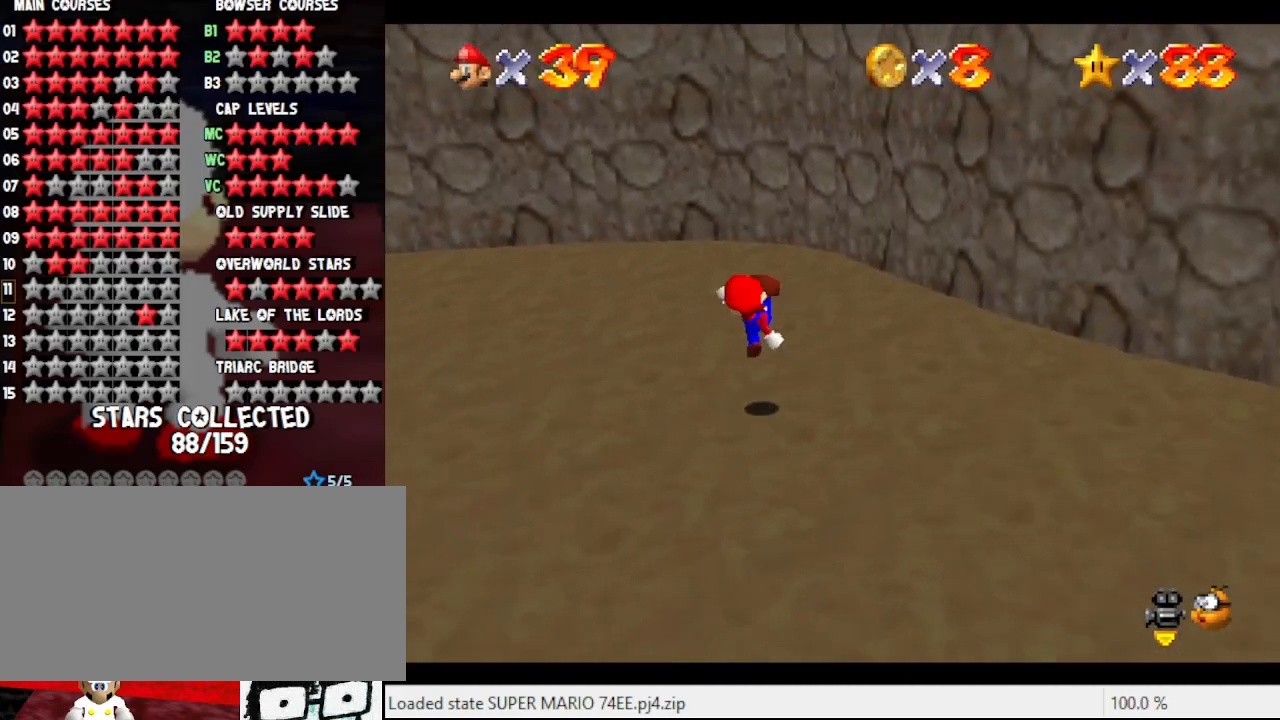
{"buttons": [], "left_stick": "up", "events": [[33, "B", "up"], [267, "A", "down"], [367, "A", "up"]]}
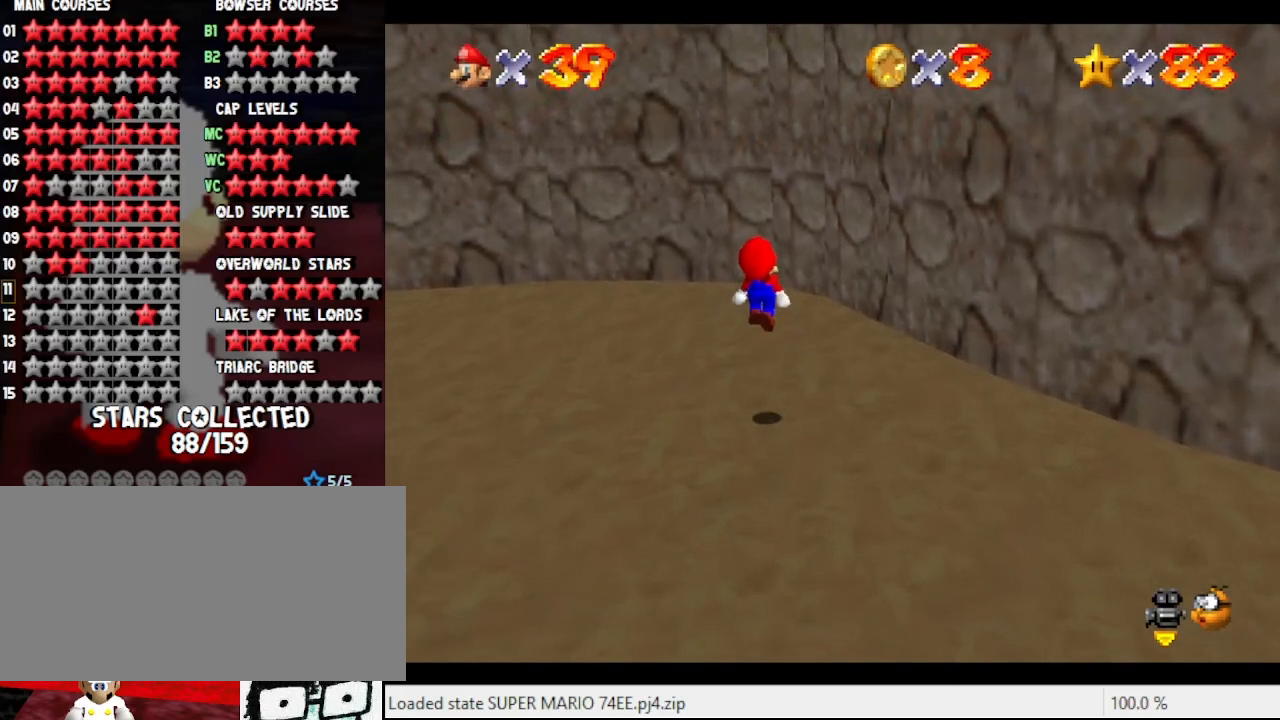
{"buttons": ["A"], "left_stick": "up", "events": [[333, "A", "down"]]}
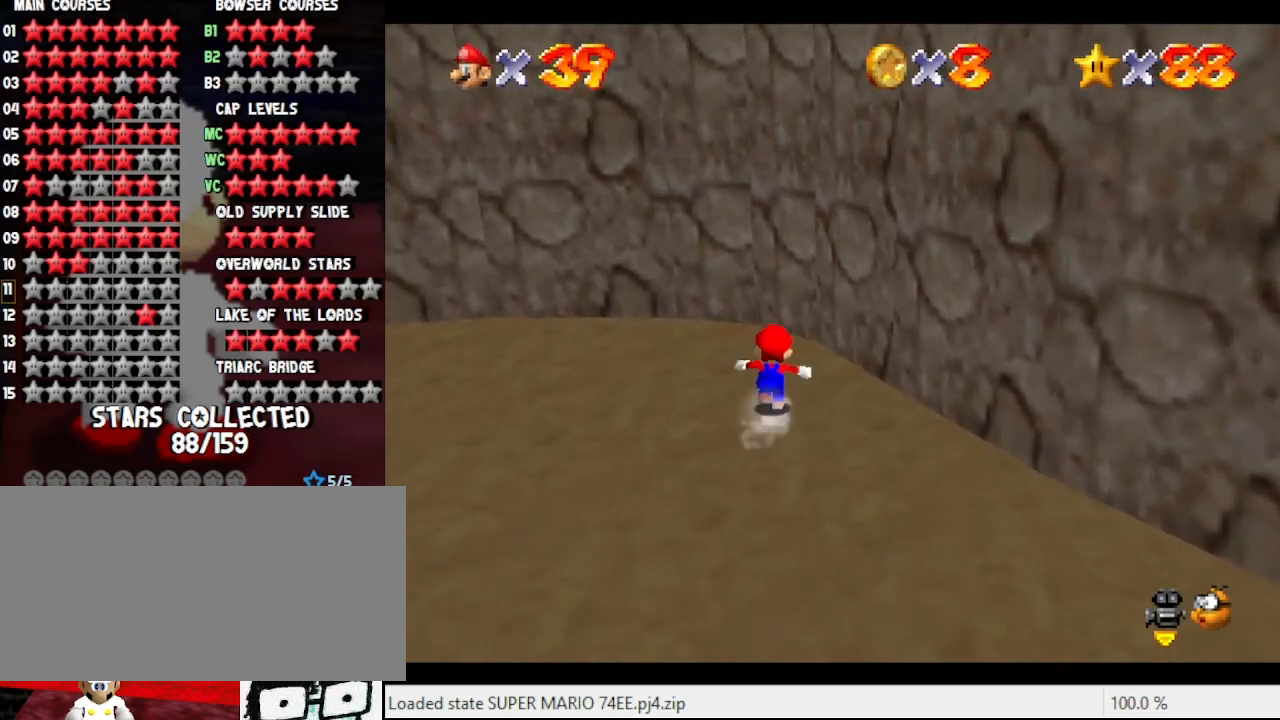
{"buttons": [], "left_stick": "down-right", "events": [[167, "A", "up"], [233, "left_stick", "up-right"], [433, "left_stick", "down-right"]]}
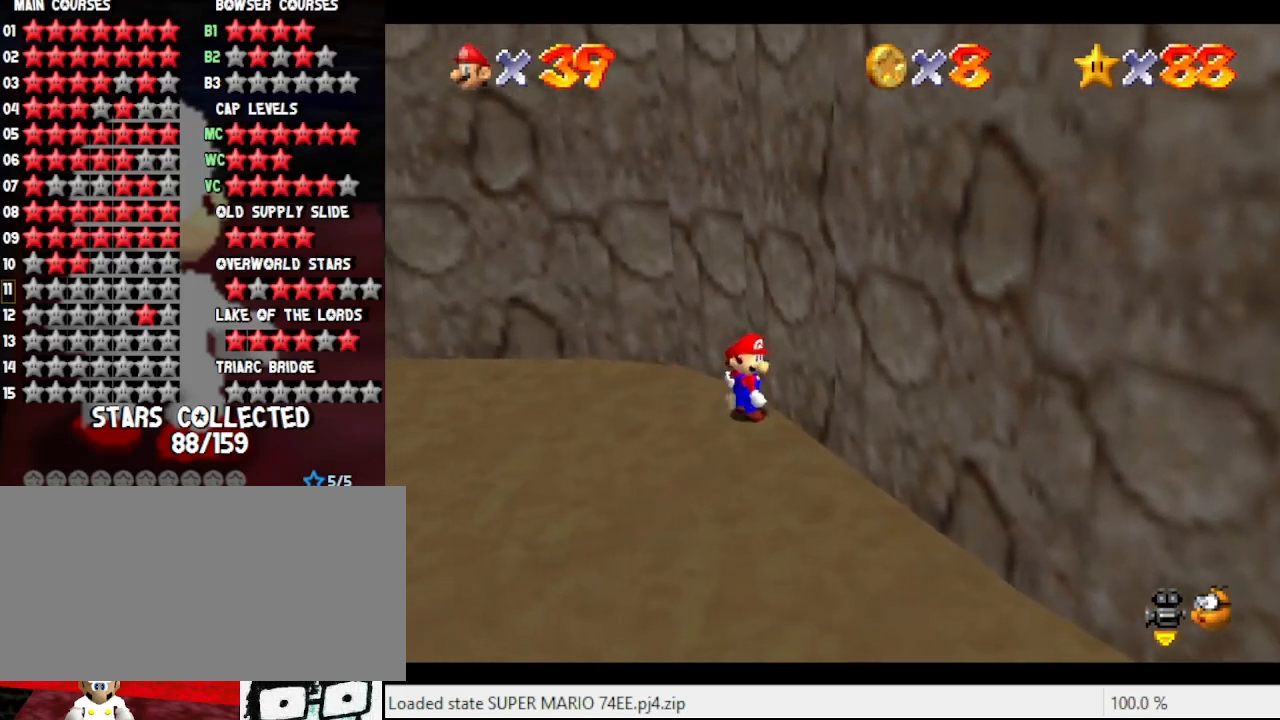
{"buttons": [], "left_stick": "down-left", "events": [[33, "left_stick", "down"], [233, "left_stick", "down-left"]]}
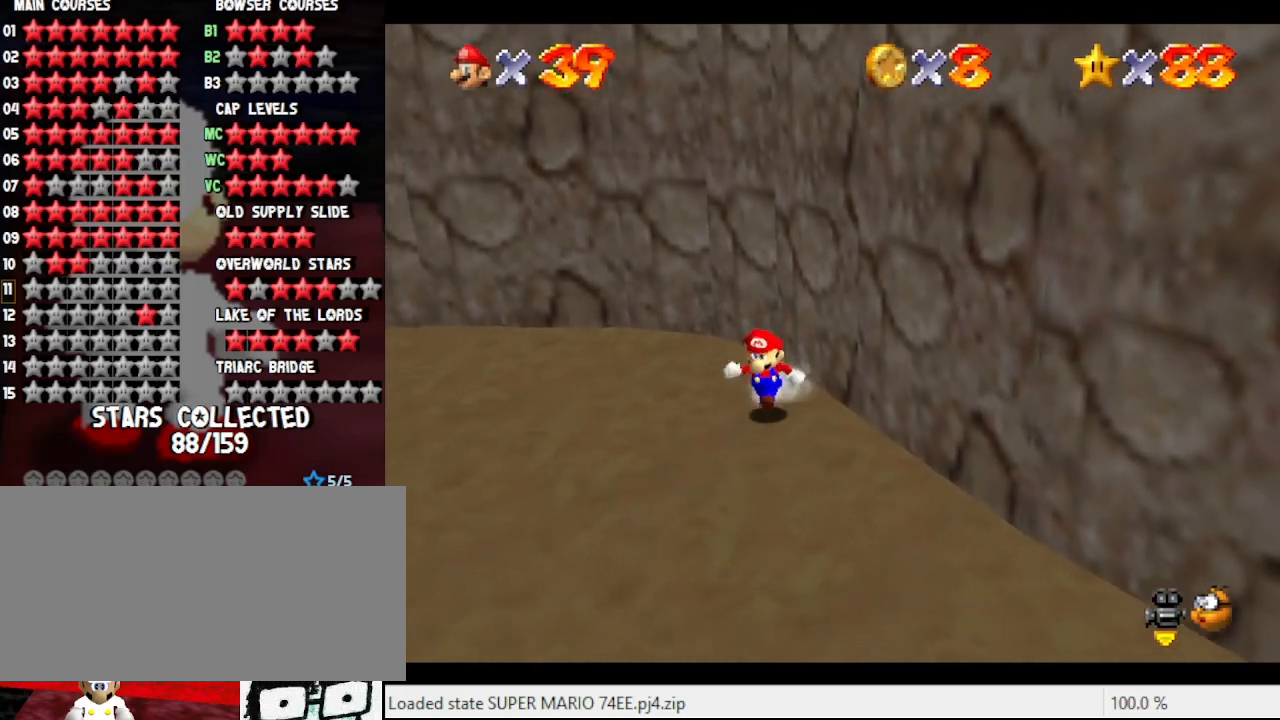
{"buttons": [], "left_stick": "down-left", "events": []}
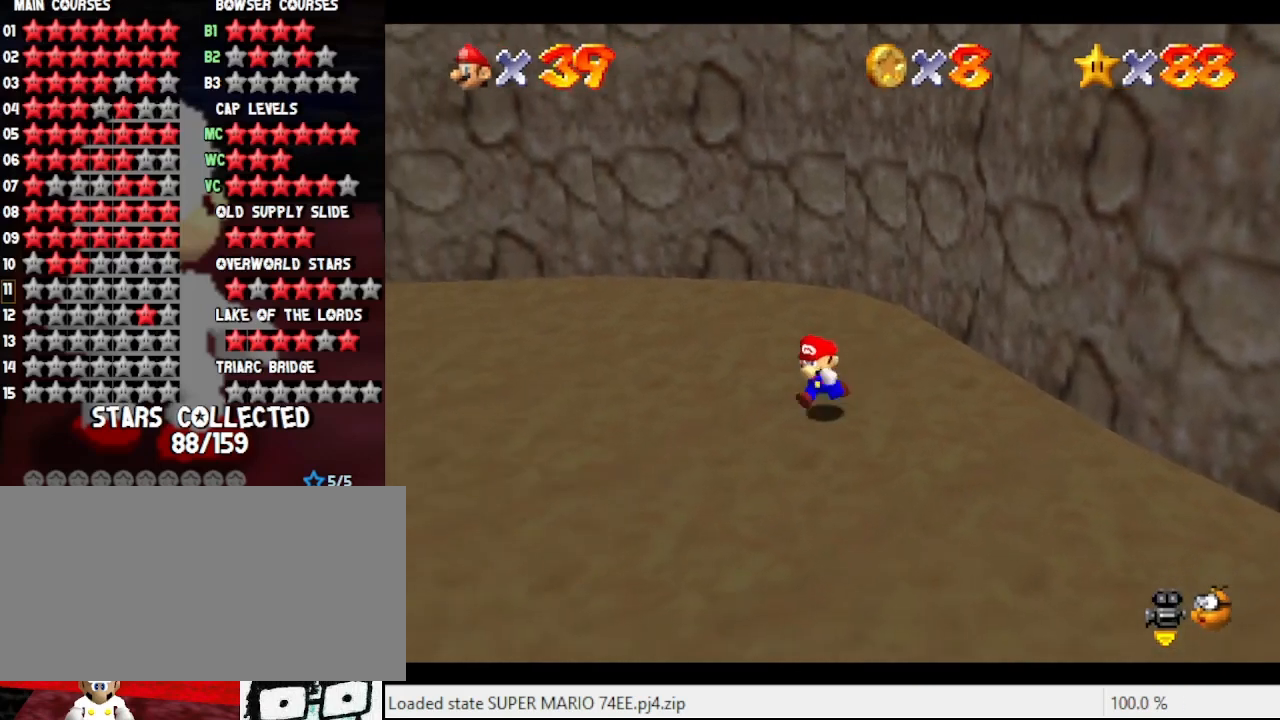
{"buttons": [], "left_stick": "down-left", "events": []}
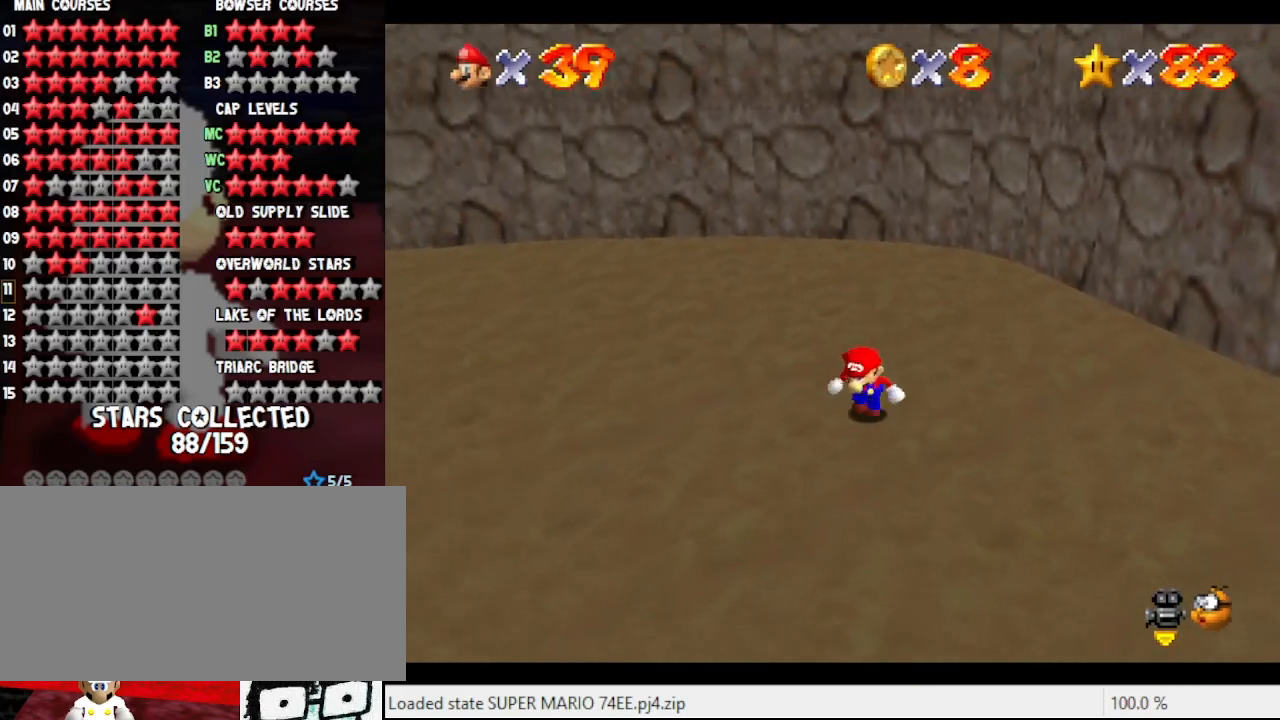
{"buttons": [], "left_stick": "down-left", "events": [[200, "left_stick", "up"], [233, "A", "down"], [367, "left_stick", "down-left"], [433, "A", "up"]]}
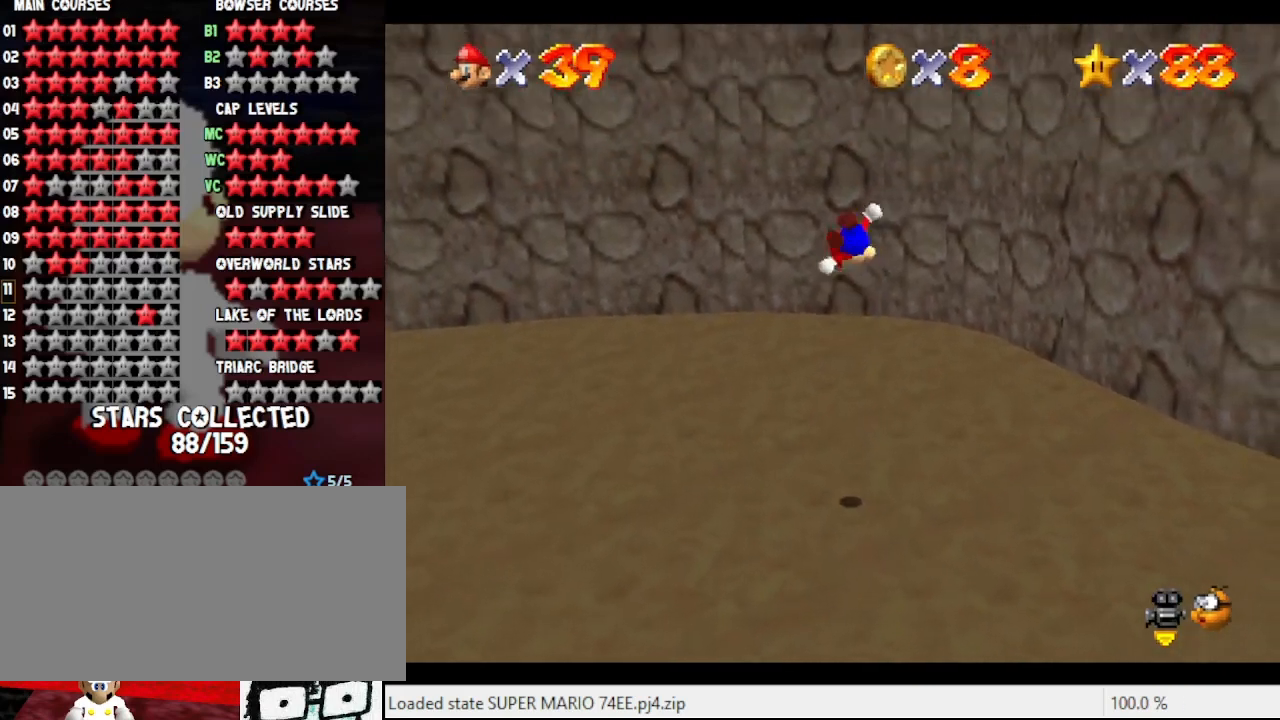
{"buttons": [], "left_stick": "center", "events": [[467, "left_stick", "center"]]}
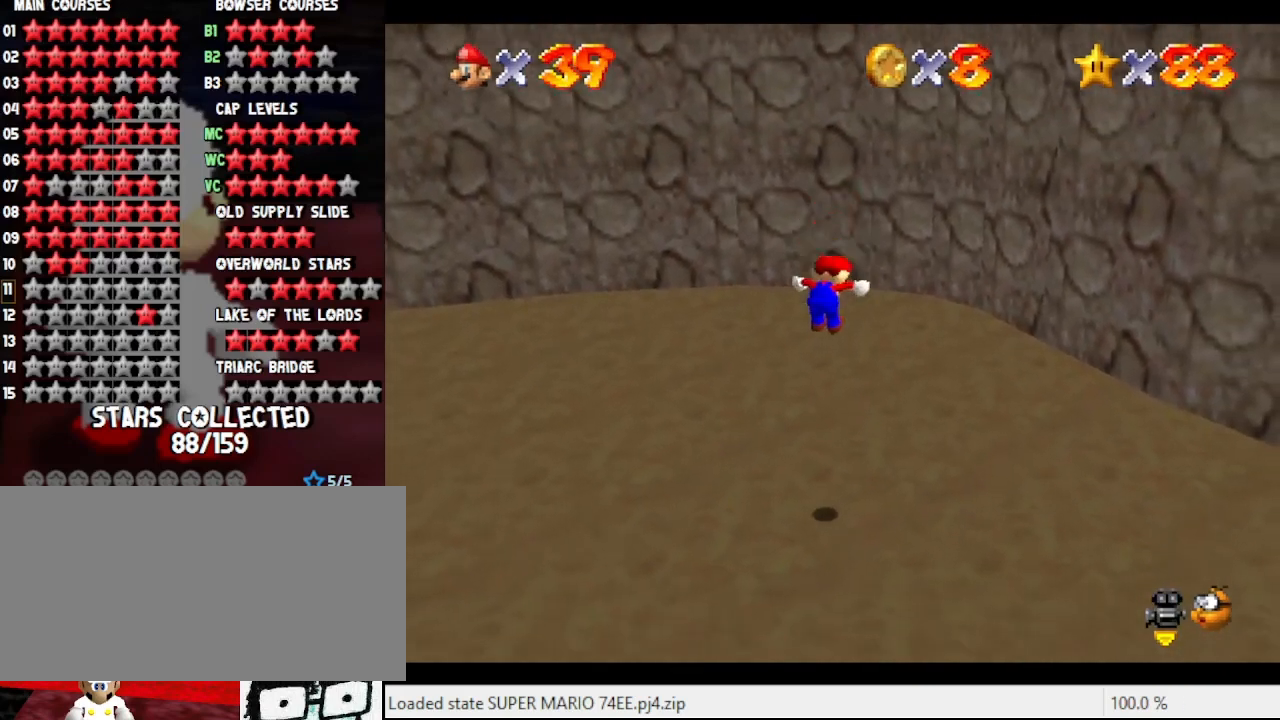
{"buttons": ["A", "B"], "left_stick": "up", "events": [[233, "left_stick", "up"], [433, "A", "down"], [433, "B", "down"]]}
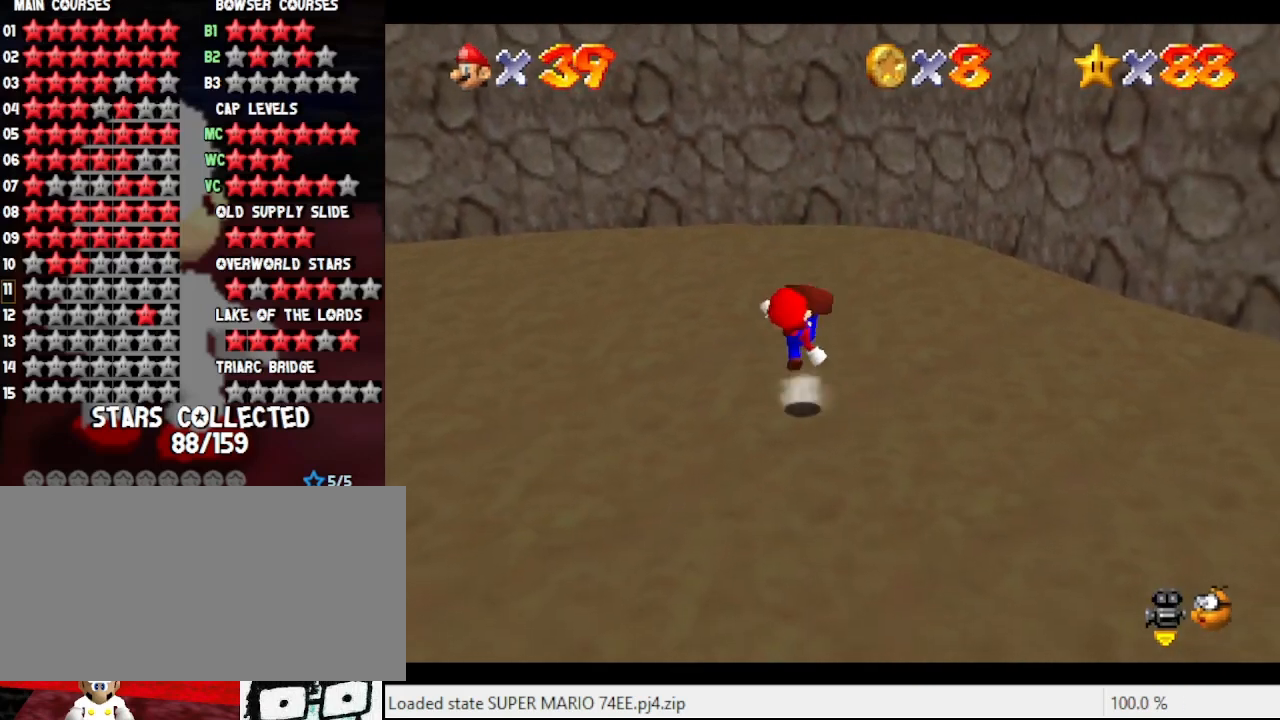
{"buttons": ["A"], "left_stick": "up", "events": [[100, "A", "up"], [133, "B", "up"], [367, "A", "down"]]}
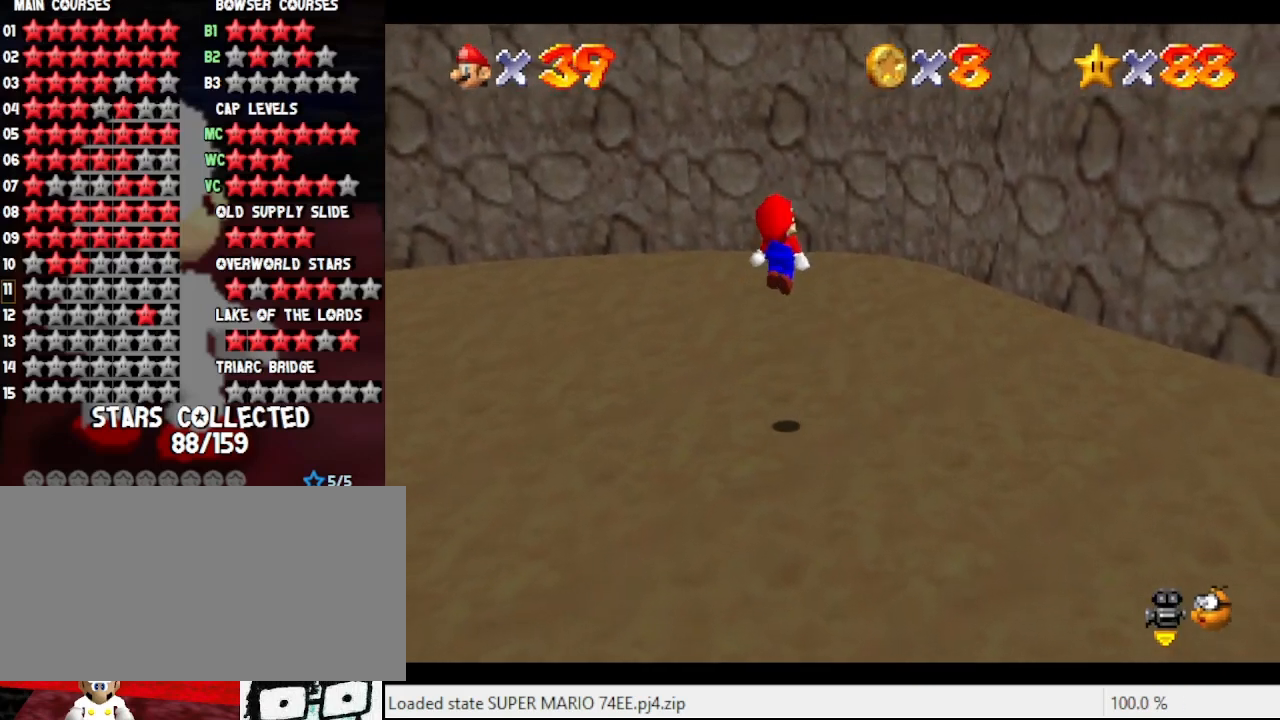
{"buttons": [], "left_stick": "up", "events": [[33, "A", "up"]]}
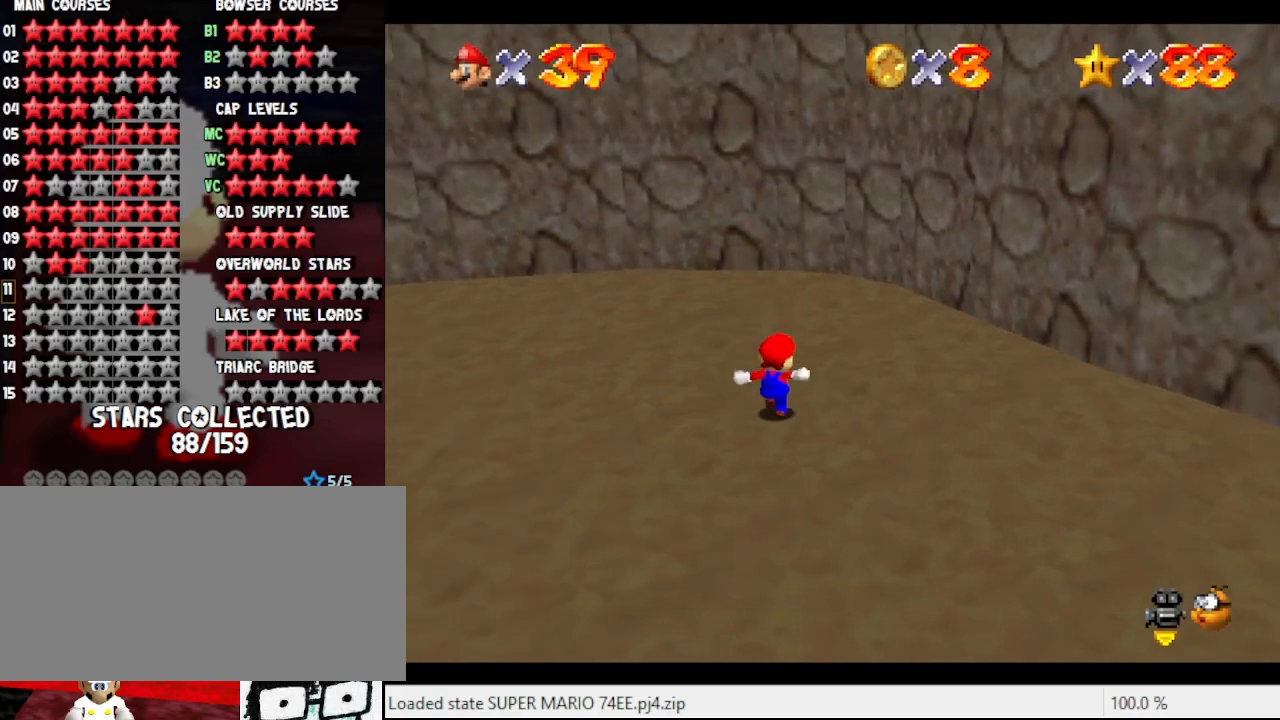
{"buttons": ["A"], "left_stick": "up-right", "events": [[133, "A", "down"], [300, "left_stick", "up-right"]]}
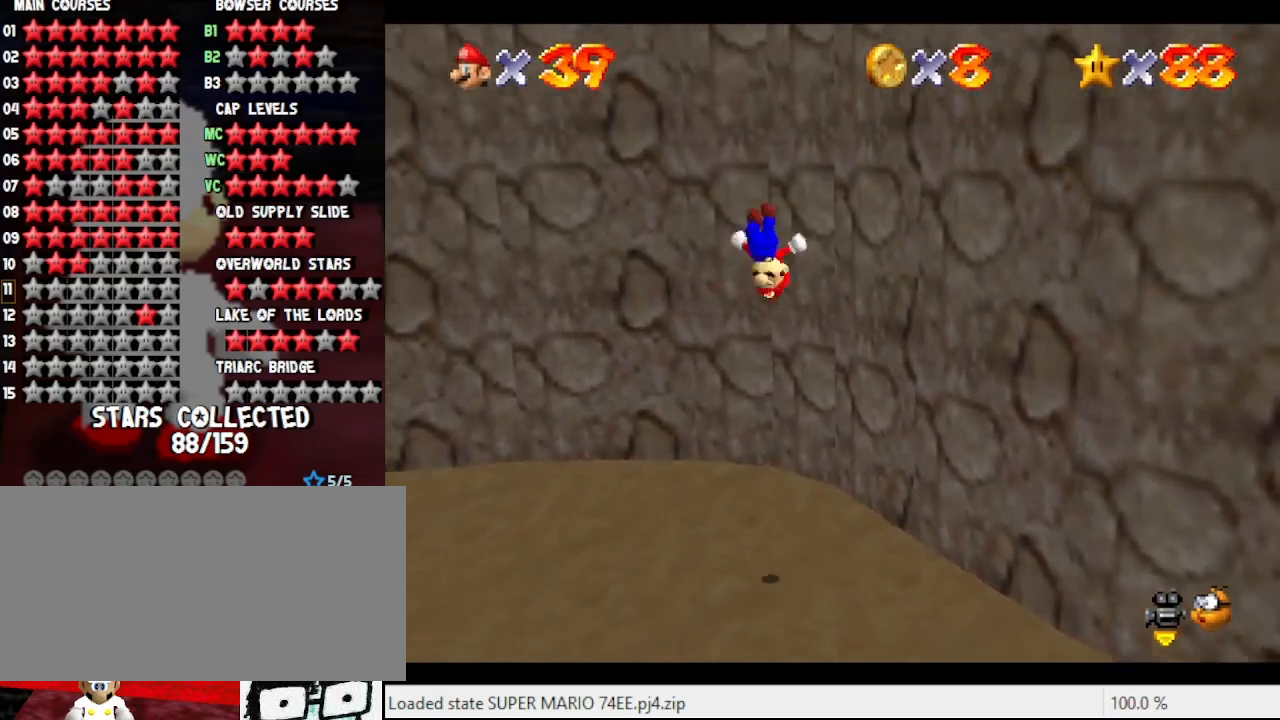
{"buttons": ["A"], "left_stick": "up", "events": [[167, "A", "up"], [400, "left_stick", "up"], [433, "A", "down"]]}
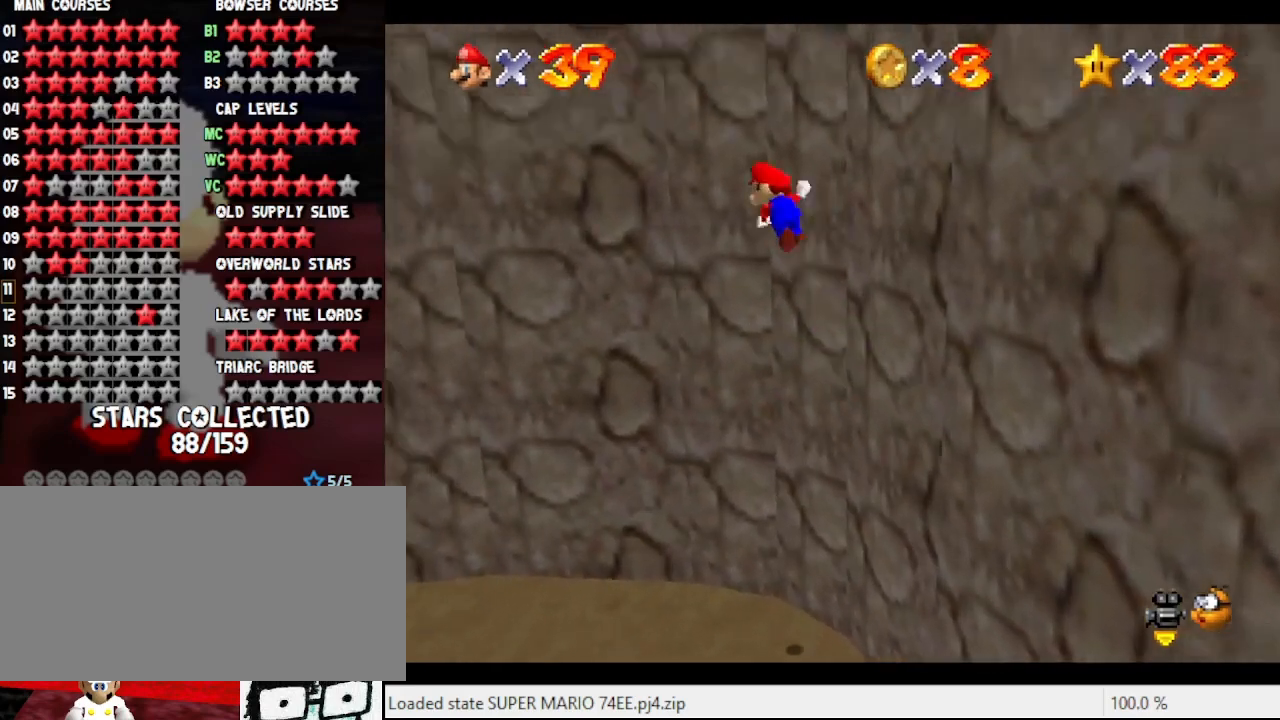
{"buttons": ["A"], "left_stick": "up-left", "events": [[167, "left_stick", "up-left"]]}
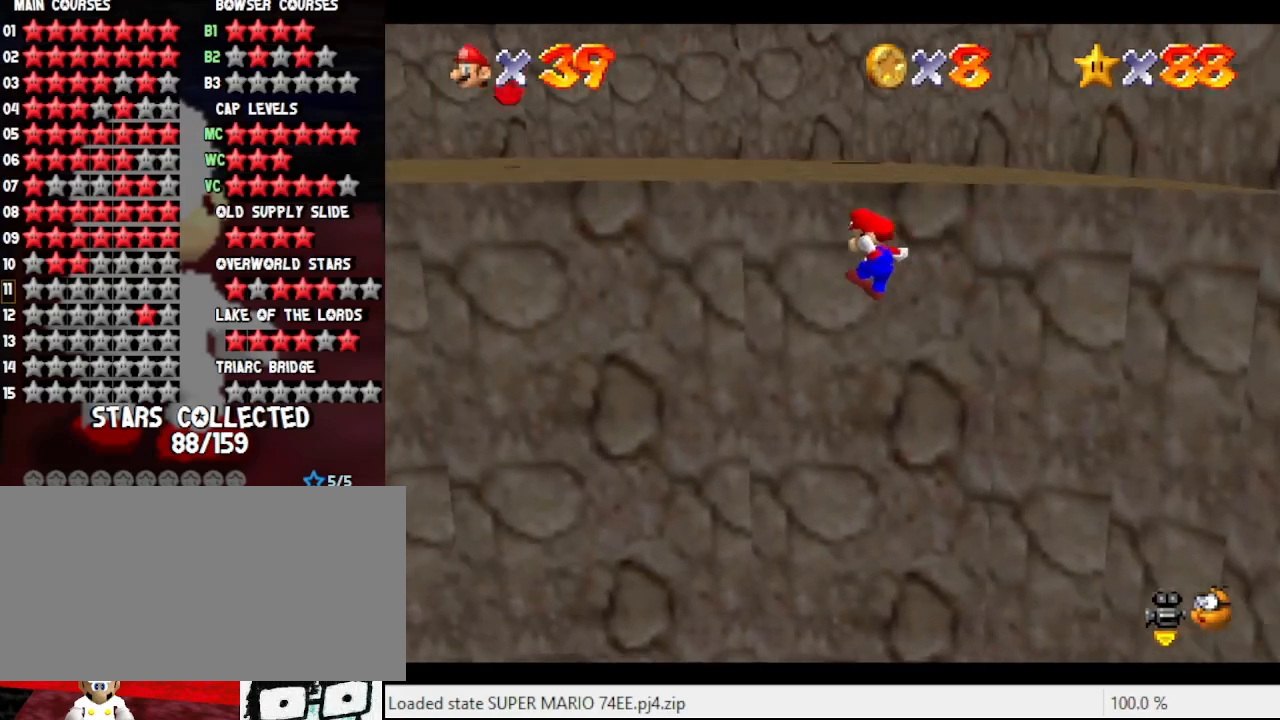
{"buttons": [], "left_stick": "down-left", "events": [[100, "A", "up"], [167, "A", "down"], [200, "left_stick", "left"], [333, "left_stick", "down-left"], [433, "A", "up"]]}
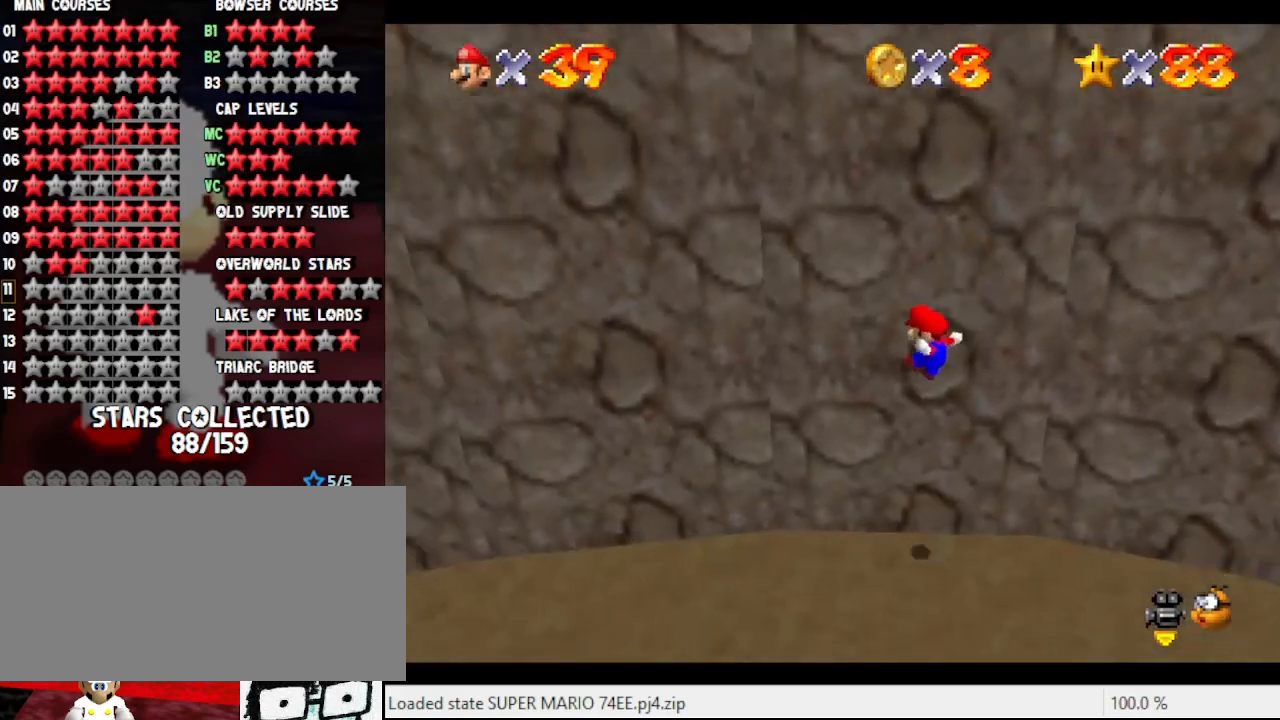
{"buttons": ["A"], "left_stick": "down-left", "events": [[100, "B", "down"], [267, "B", "up"], [333, "A", "down"]]}
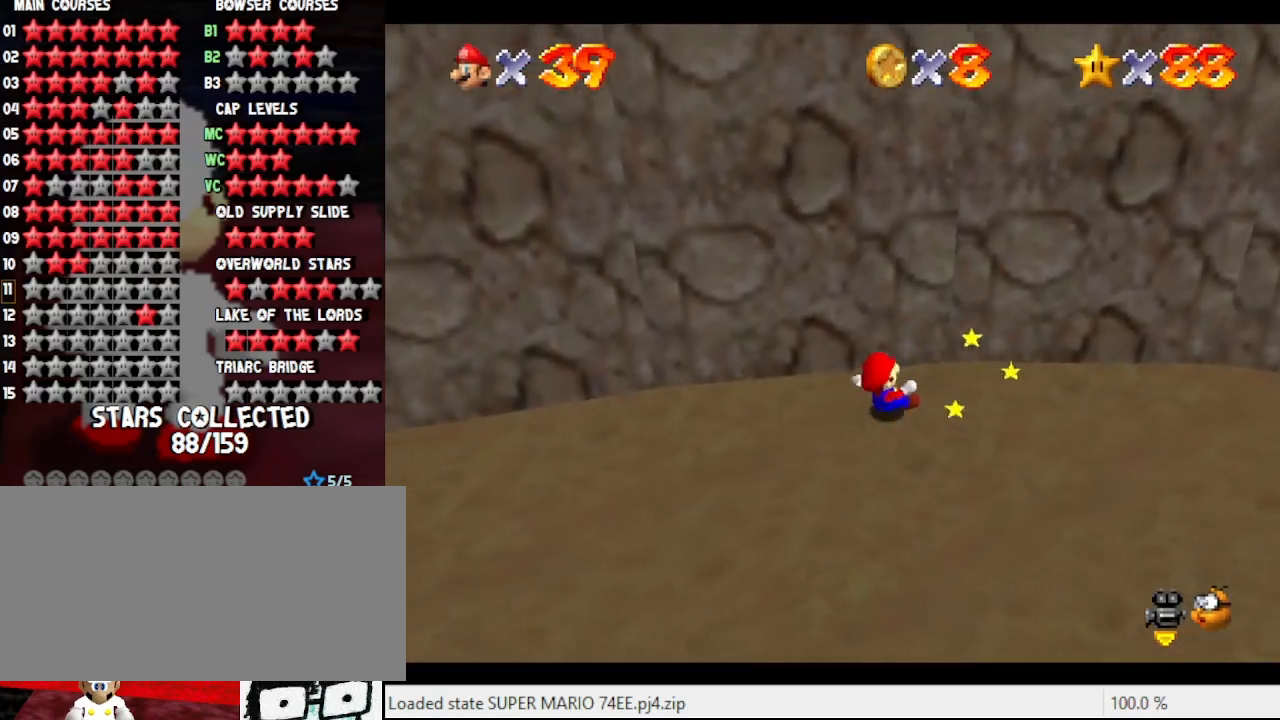
{"buttons": [], "left_stick": "down-right", "events": [[33, "A", "up"], [267, "left_stick", "center"], [467, "left_stick", "down-right"]]}
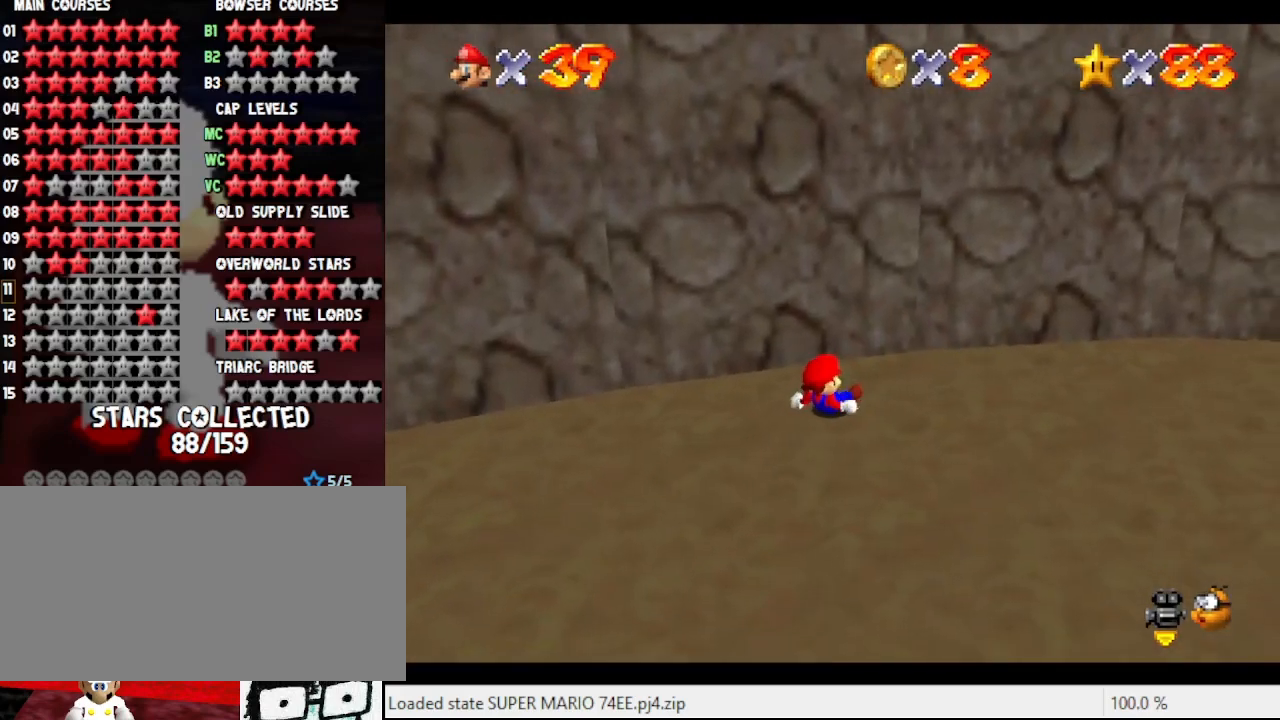
{"buttons": [], "left_stick": "down-right", "events": [[100, "left_stick", "right"], [233, "left_stick", "center"], [367, "left_stick", "down-right"]]}
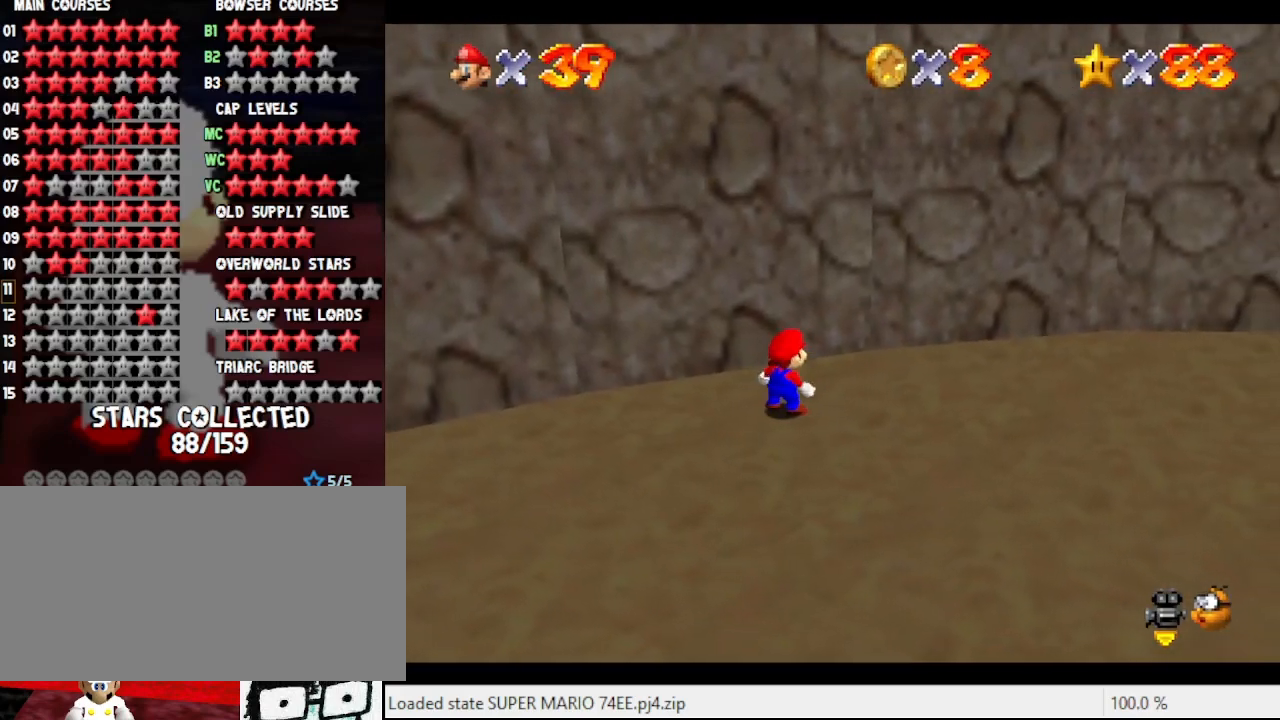
{"buttons": [], "left_stick": "down-right", "events": []}
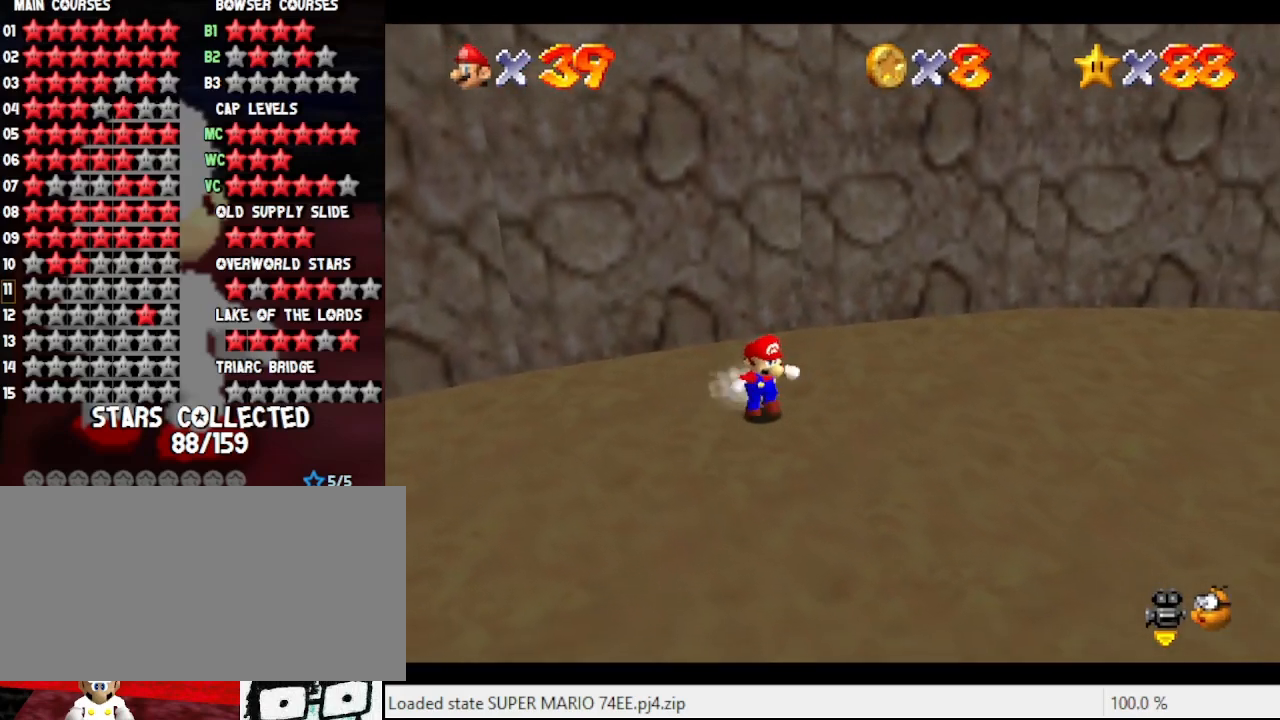
{"buttons": [], "left_stick": "down-right", "events": [[100, "A", "down"], [200, "A", "up"]]}
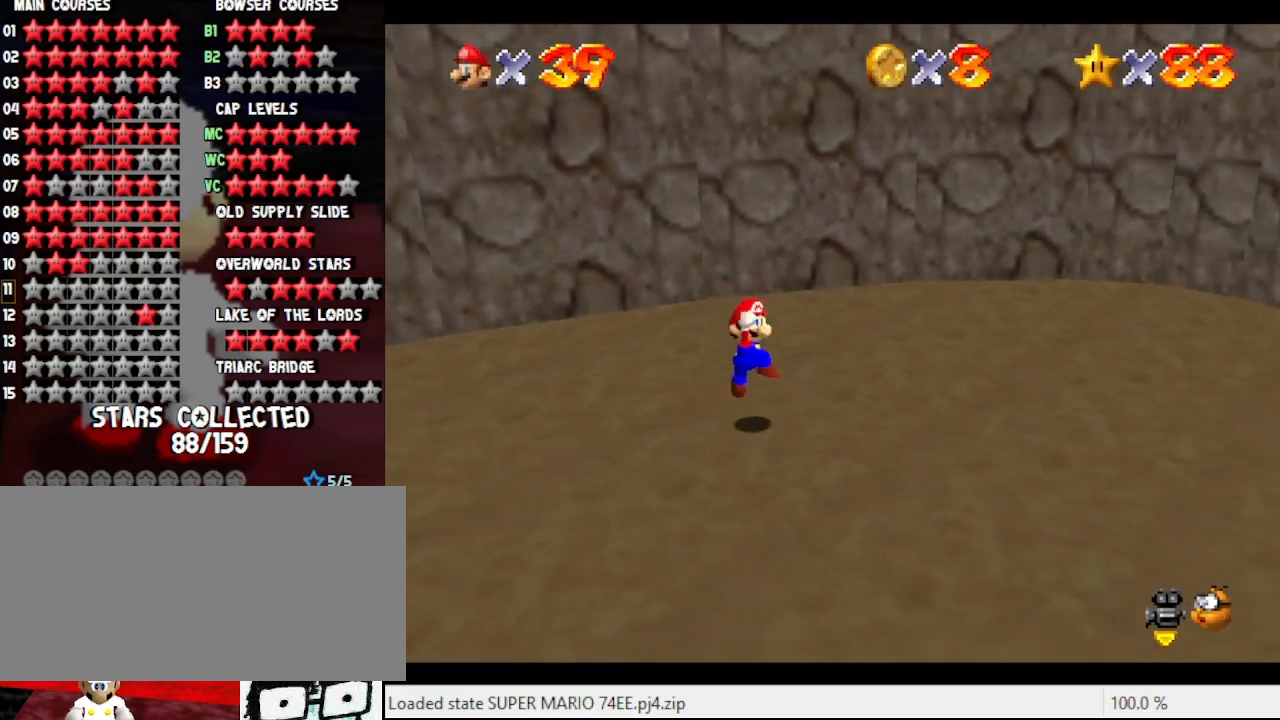
{"buttons": [], "left_stick": "down", "events": [[67, "left_stick", "down"]]}
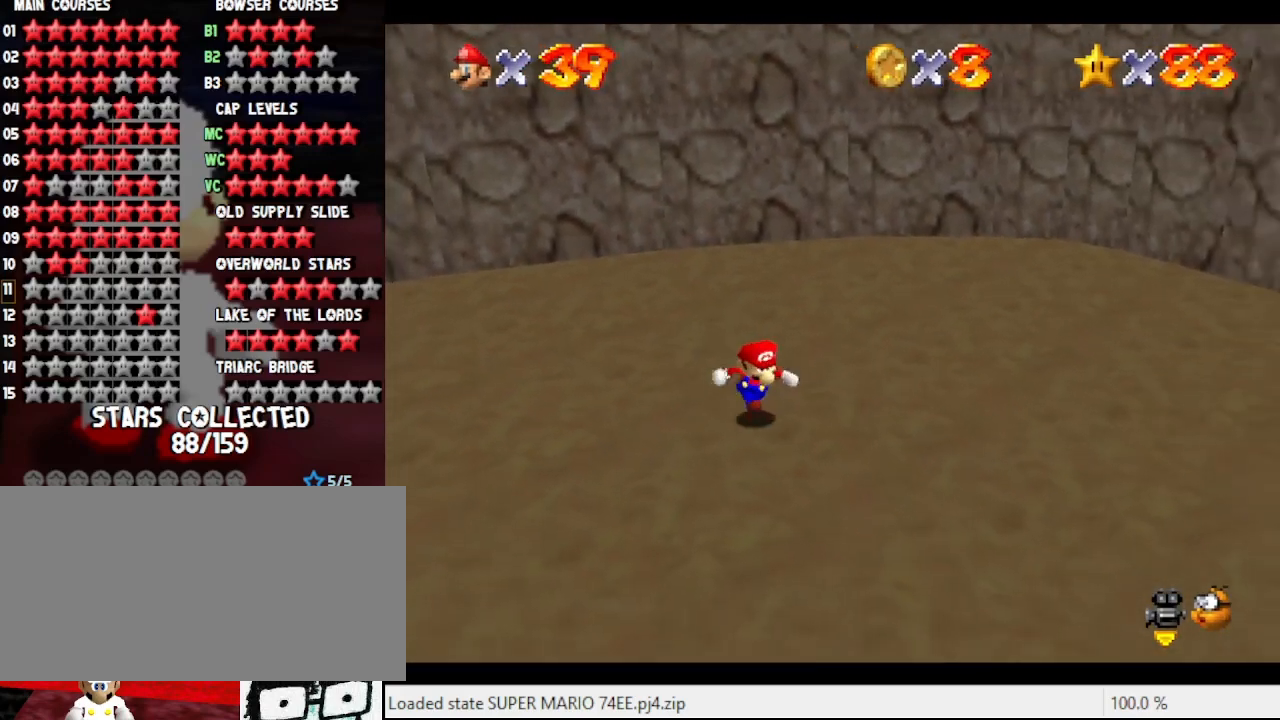
{"buttons": [], "left_stick": "down-right", "events": [[300, "left_stick", "down-right"]]}
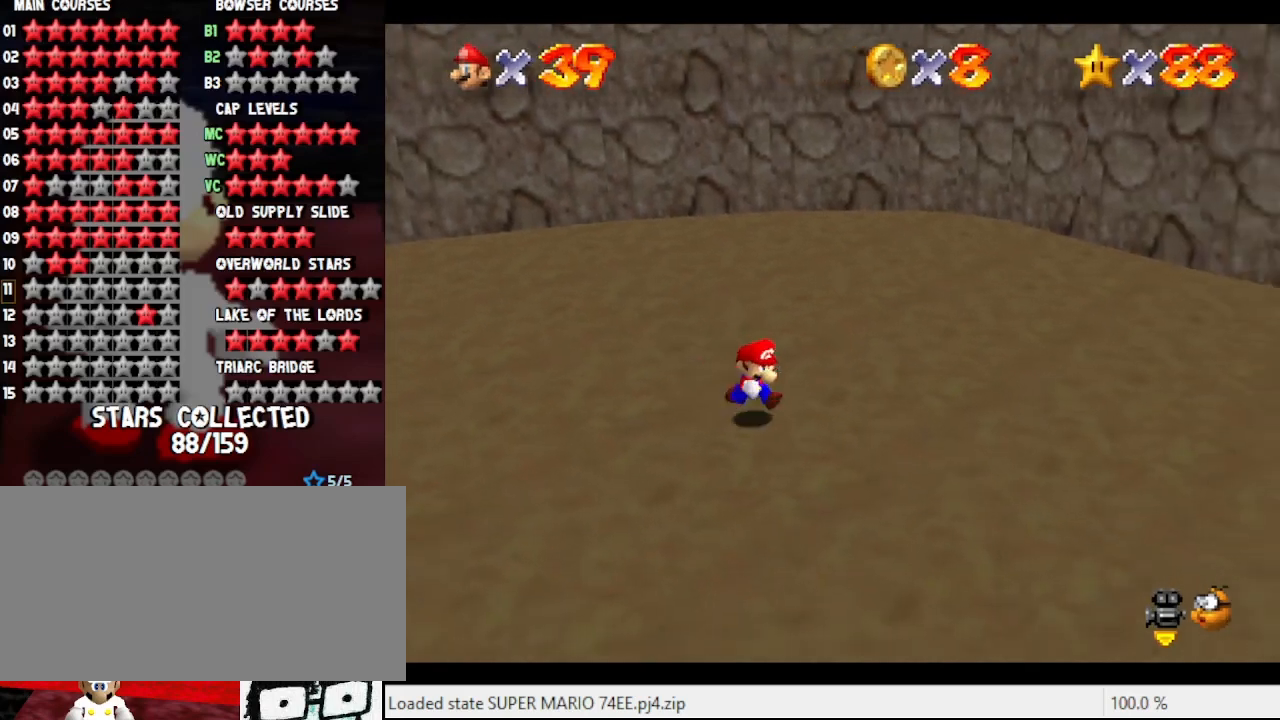
{"buttons": [], "left_stick": "up-right", "events": [[300, "left_stick", "center"], [467, "left_stick", "up-right"]]}
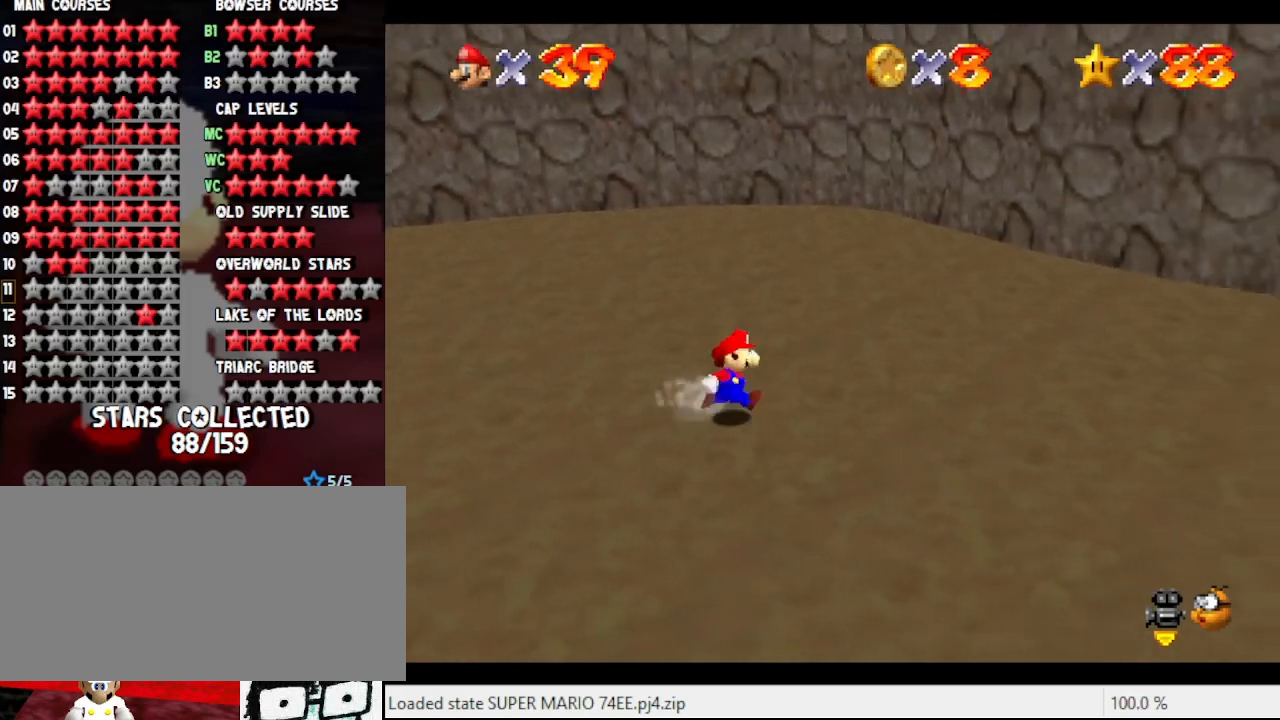
{"buttons": [], "left_stick": "up-right", "events": [[367, "A", "down"], [367, "B", "down"], [467, "A", "up"], [500, "B", "up"]]}
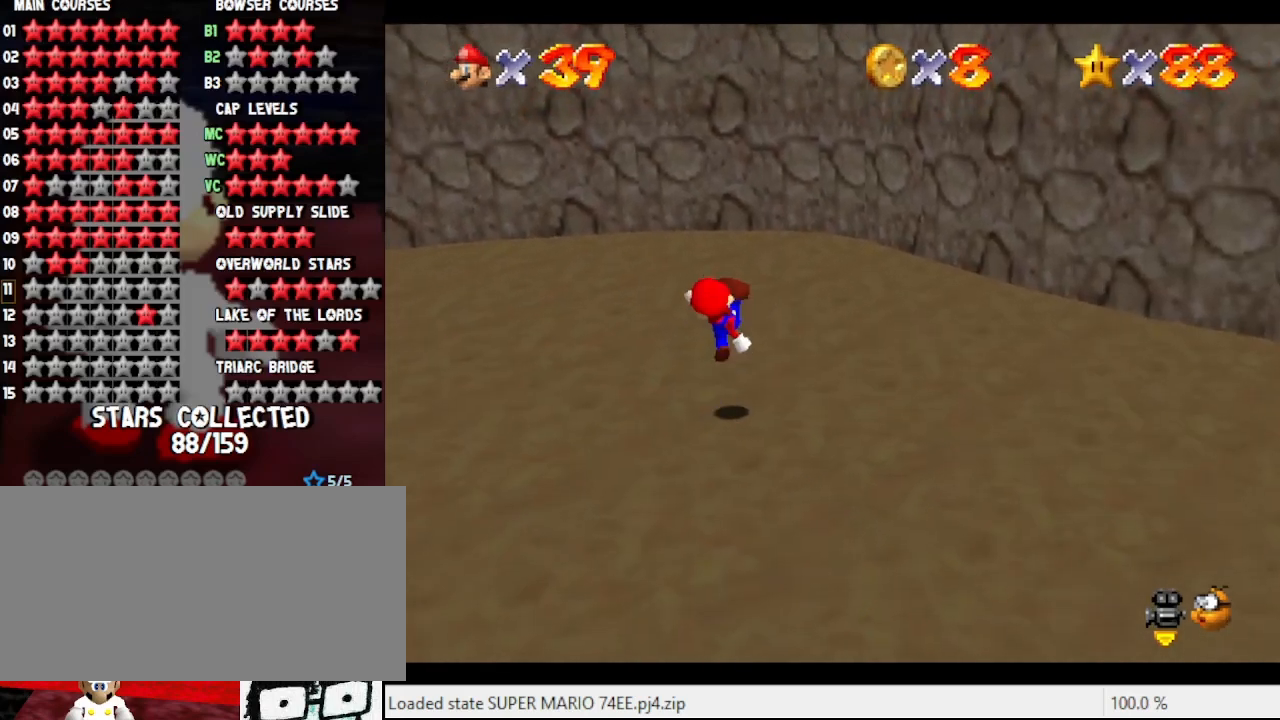
{"buttons": [], "left_stick": "up-right", "events": [[267, "A", "down"], [367, "A", "up"]]}
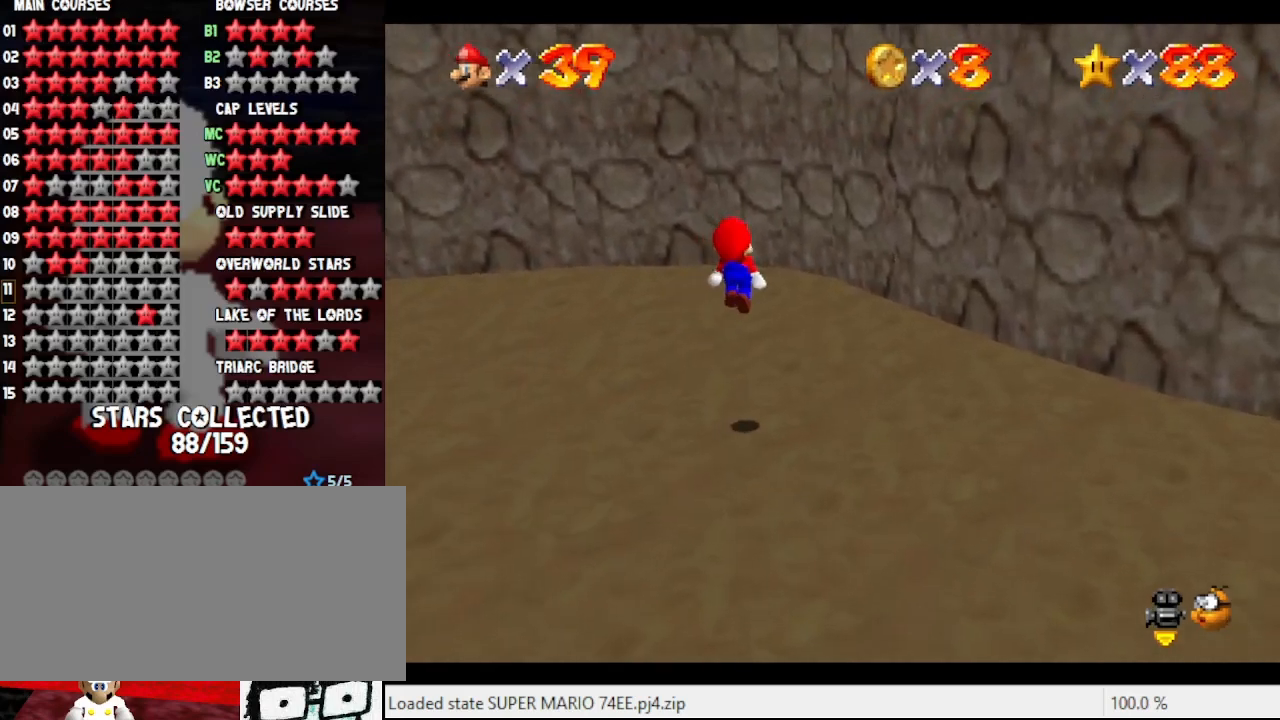
{"buttons": ["A"], "left_stick": "up-right", "events": [[467, "A", "down"]]}